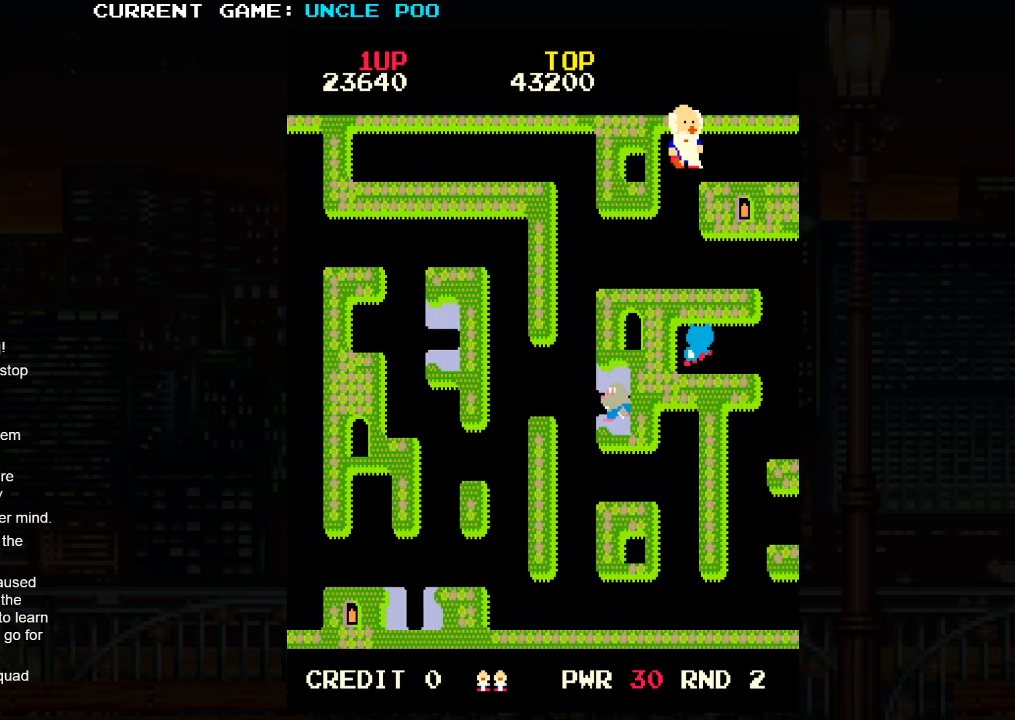
Gameplay with a controller (arcade stick); each line is a JSON object with the inputs held at the frame after it. "events" lists button and stick changes between this image and that frame as [ms after this image, input, new state], when the widget could be followed in between. Not read: L3 R3.
{"buttons": [], "left_stick": "down-left", "events": [[250, "left_stick", "down-left"]]}
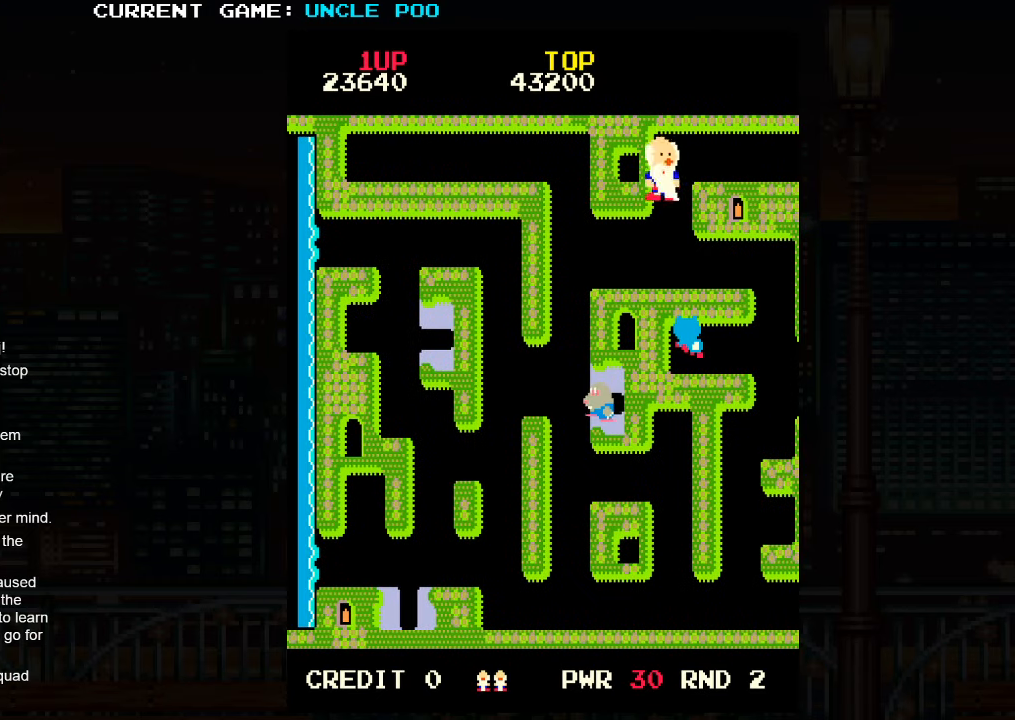
{"buttons": [], "left_stick": "down-right", "events": [[250, "left_stick", "down-right"]]}
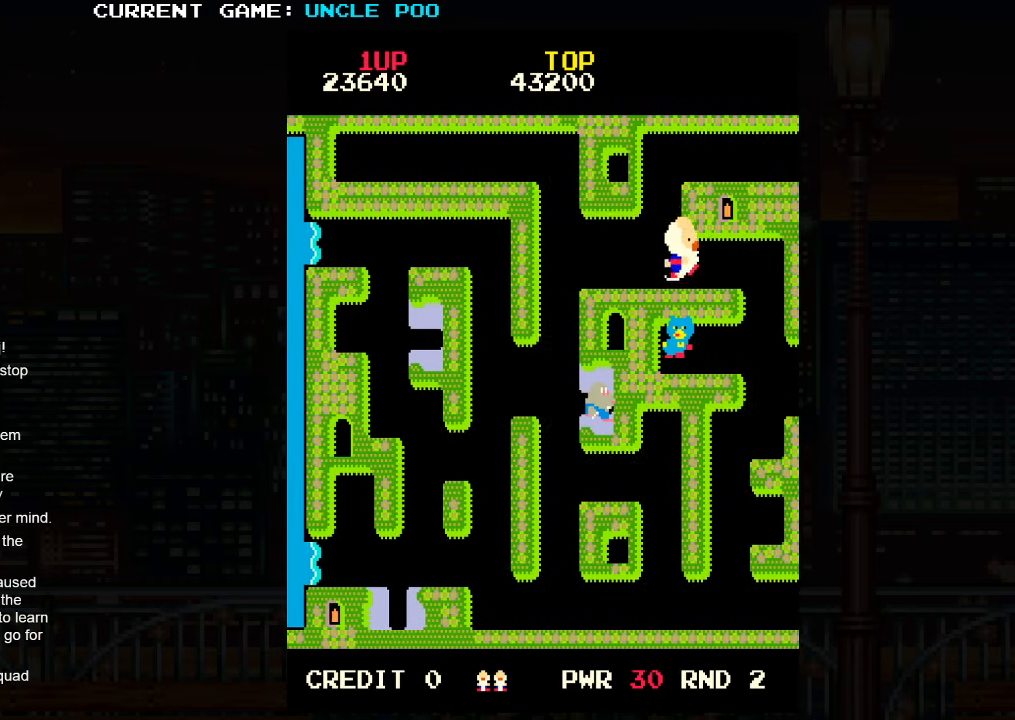
{"buttons": [], "left_stick": "down-right", "events": [[16, "left_stick", "right"], [416, "left_stick", "down-right"]]}
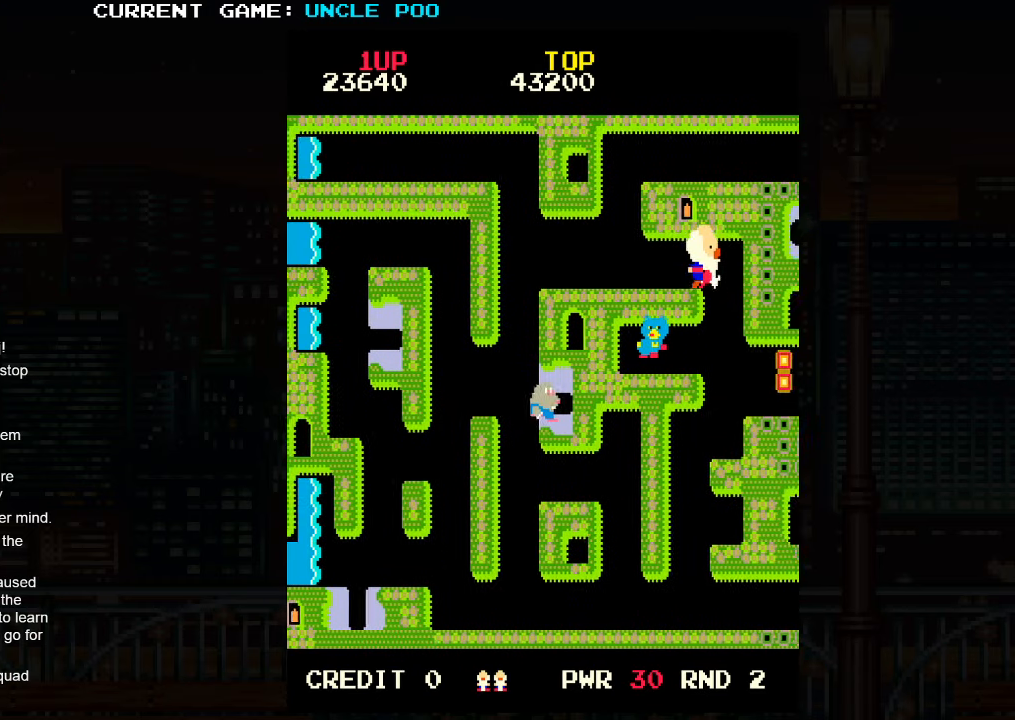
{"buttons": [], "left_stick": "down", "events": [[83, "left_stick", "down"]]}
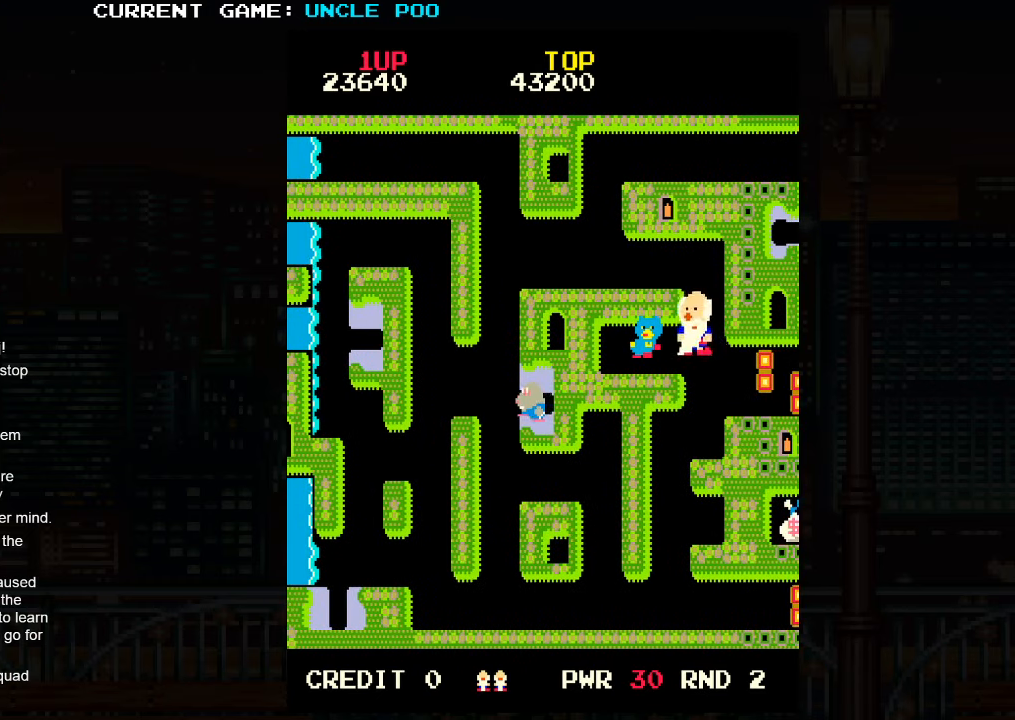
{"buttons": [], "left_stick": "down-left", "events": [[100, "left_stick", "down-right"], [200, "left_stick", "down"], [500, "left_stick", "down-left"]]}
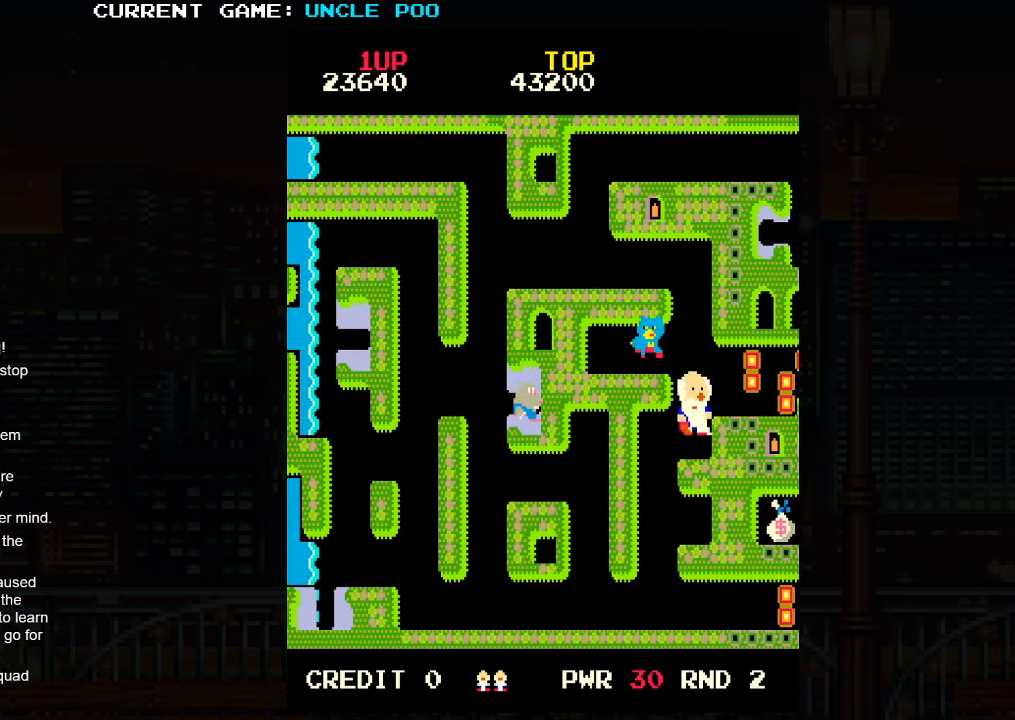
{"buttons": [], "left_stick": "down", "events": [[483, "left_stick", "down"]]}
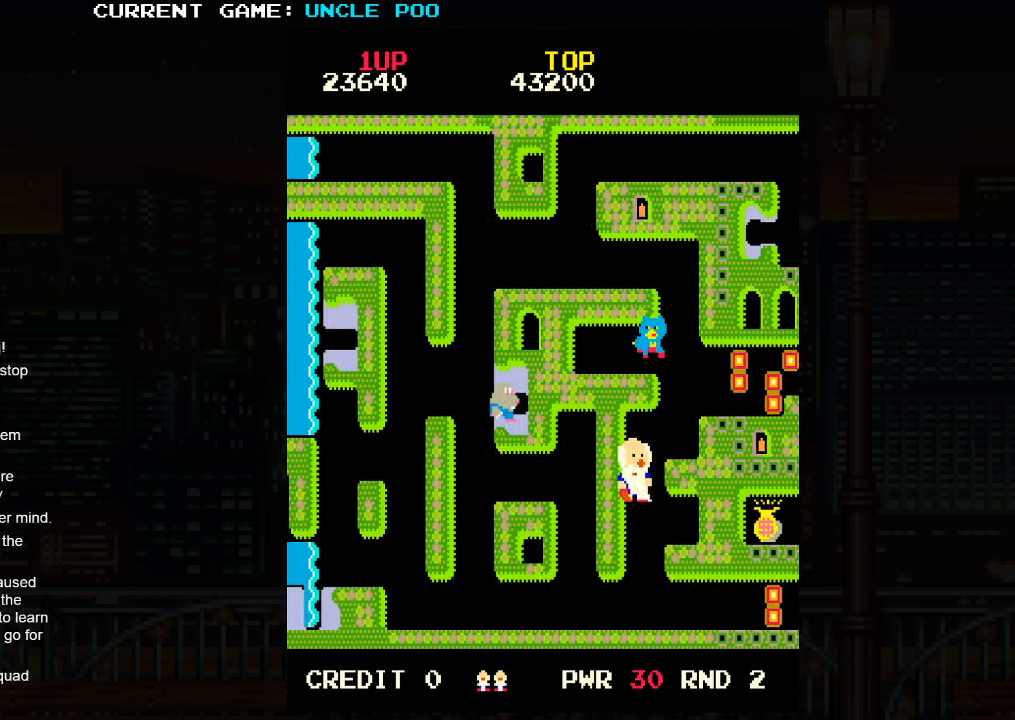
{"buttons": [], "left_stick": "down-right", "events": [[83, "left_stick", "down-right"]]}
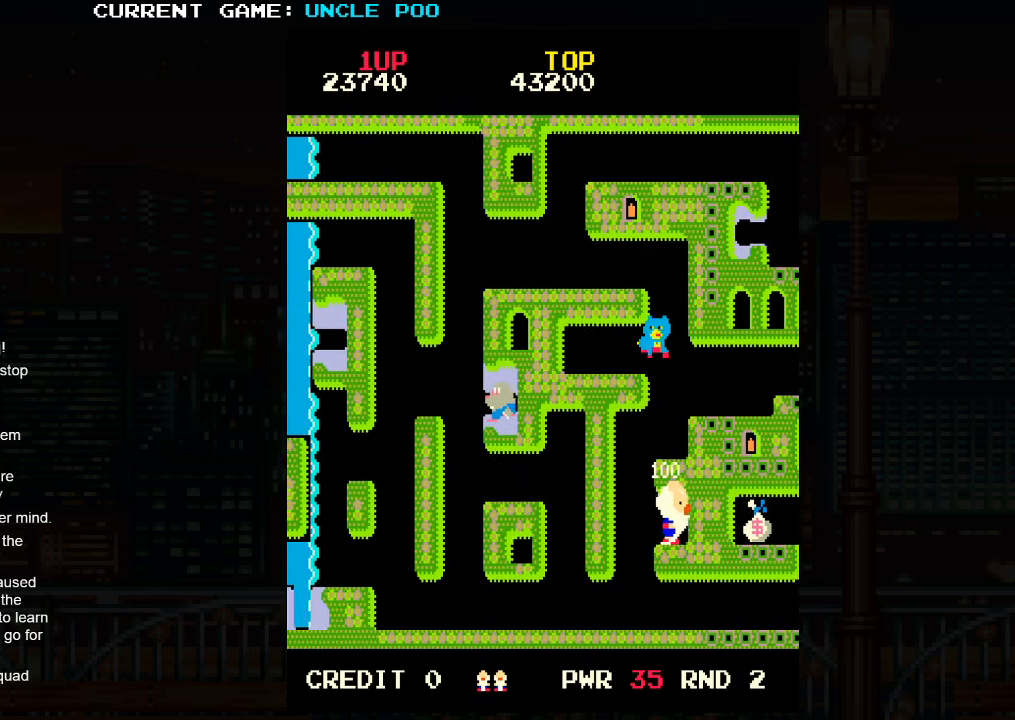
{"buttons": [], "left_stick": "left", "events": [[350, "left_stick", "left"]]}
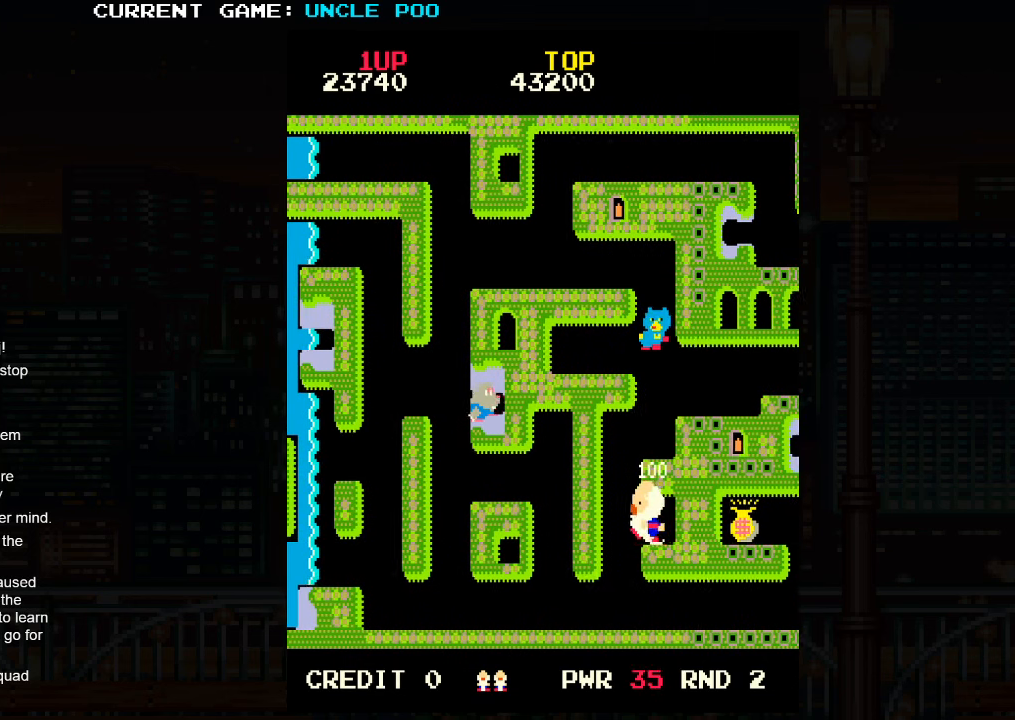
{"buttons": [], "left_stick": "down-right", "events": [[50, "left_stick", "down-left"], [167, "left_stick", "down"], [317, "left_stick", "down-right"]]}
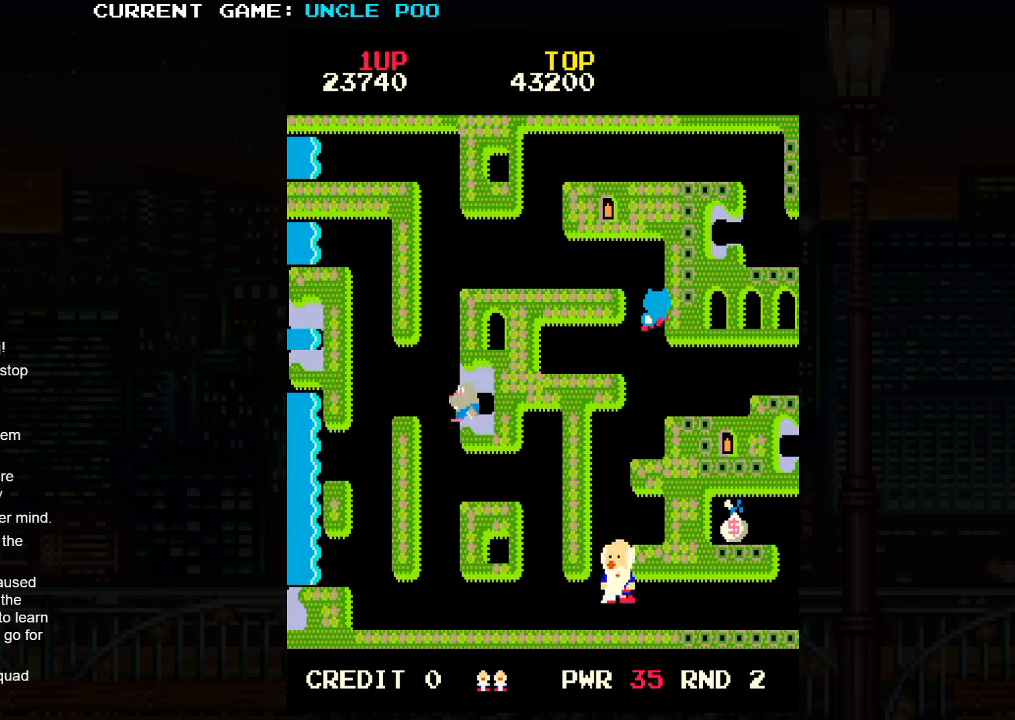
{"buttons": [], "left_stick": "right", "events": [[67, "left_stick", "right"]]}
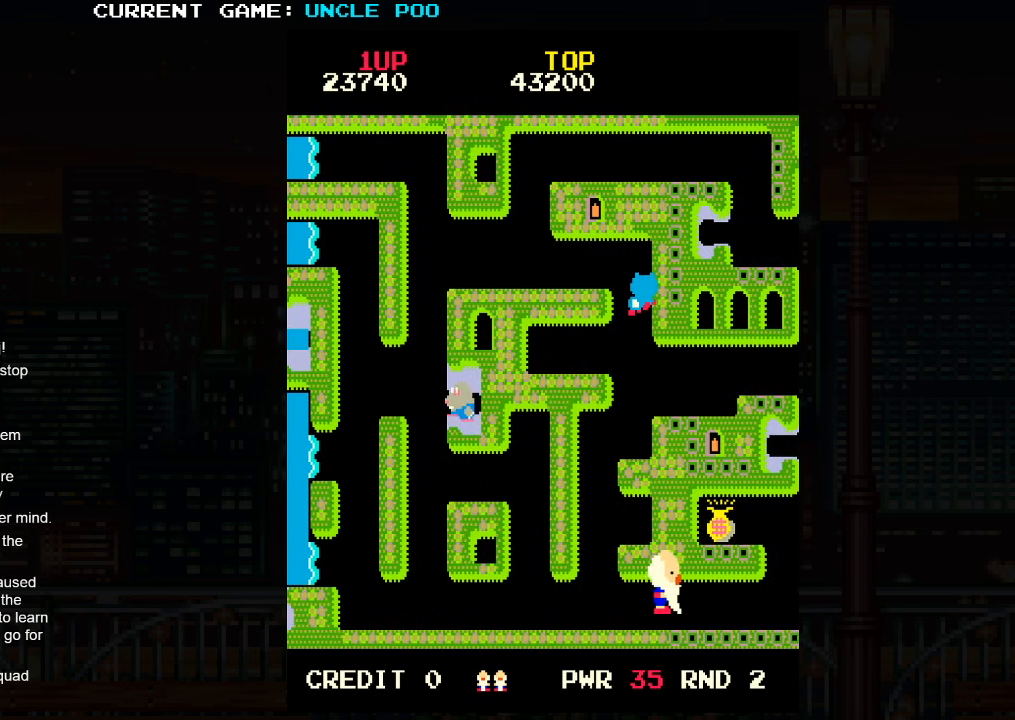
{"buttons": [], "left_stick": "right", "events": []}
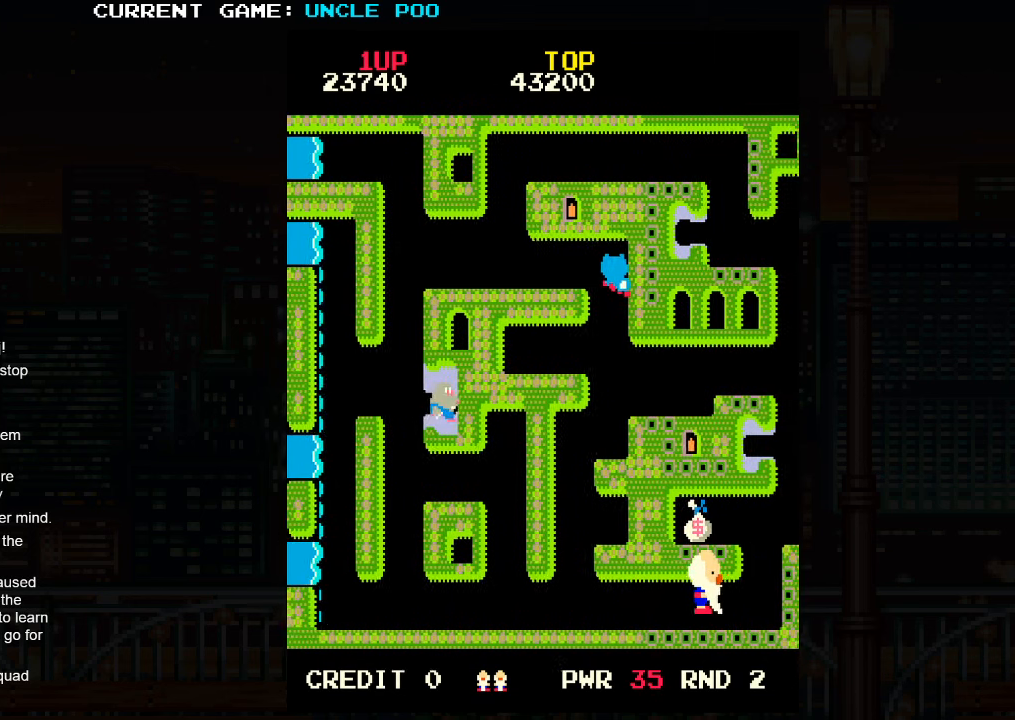
{"buttons": [], "left_stick": "up", "events": [[450, "left_stick", "up"]]}
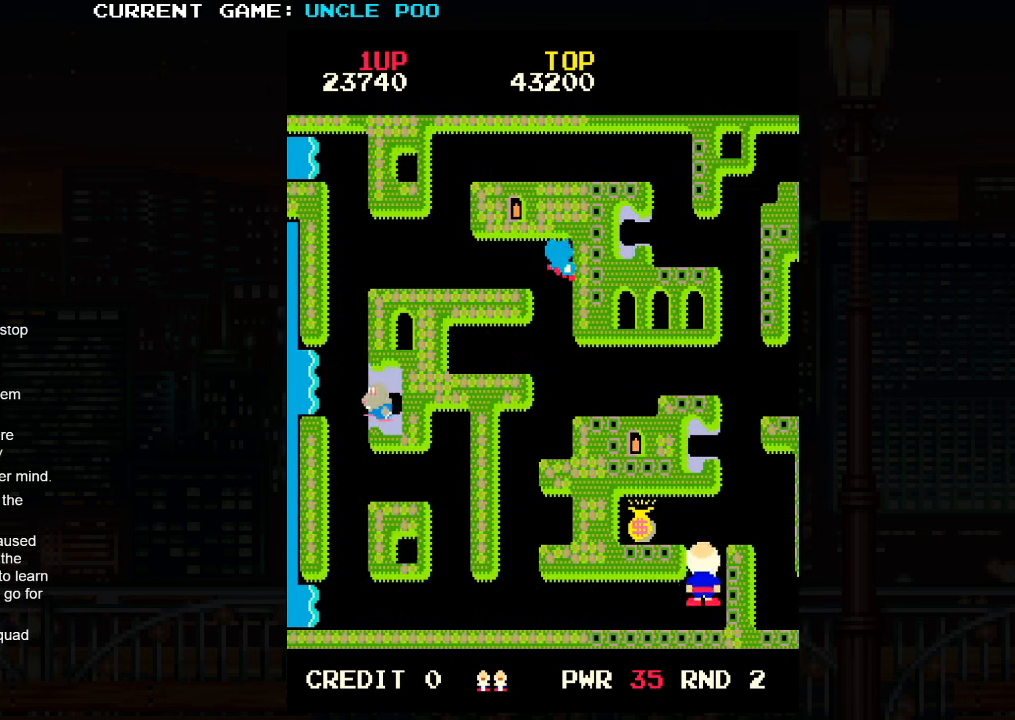
{"buttons": [], "left_stick": "left", "events": [[433, "left_stick", "left"]]}
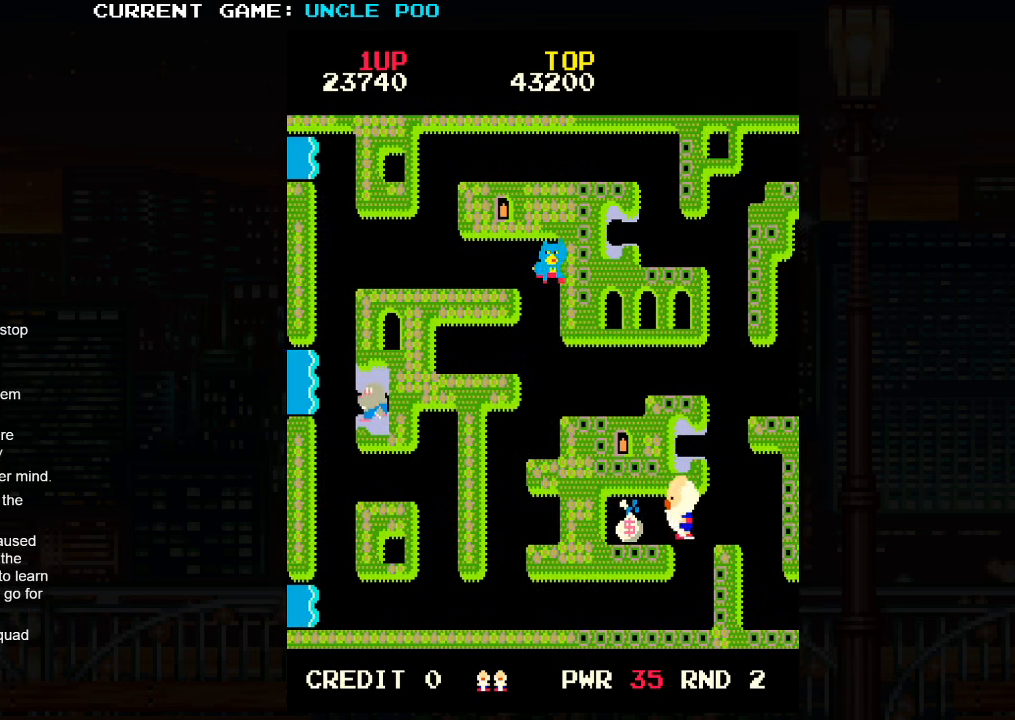
{"buttons": [], "left_stick": "right", "events": [[300, "left_stick", "center"], [350, "left_stick", "right"]]}
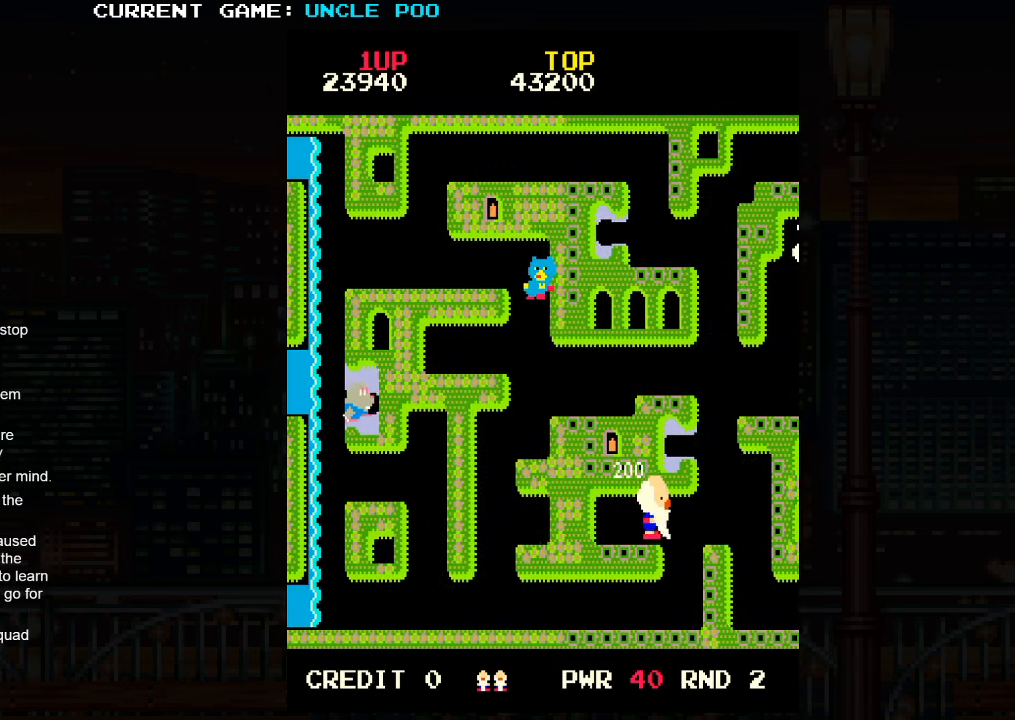
{"buttons": [], "left_stick": "up", "events": [[483, "left_stick", "up"]]}
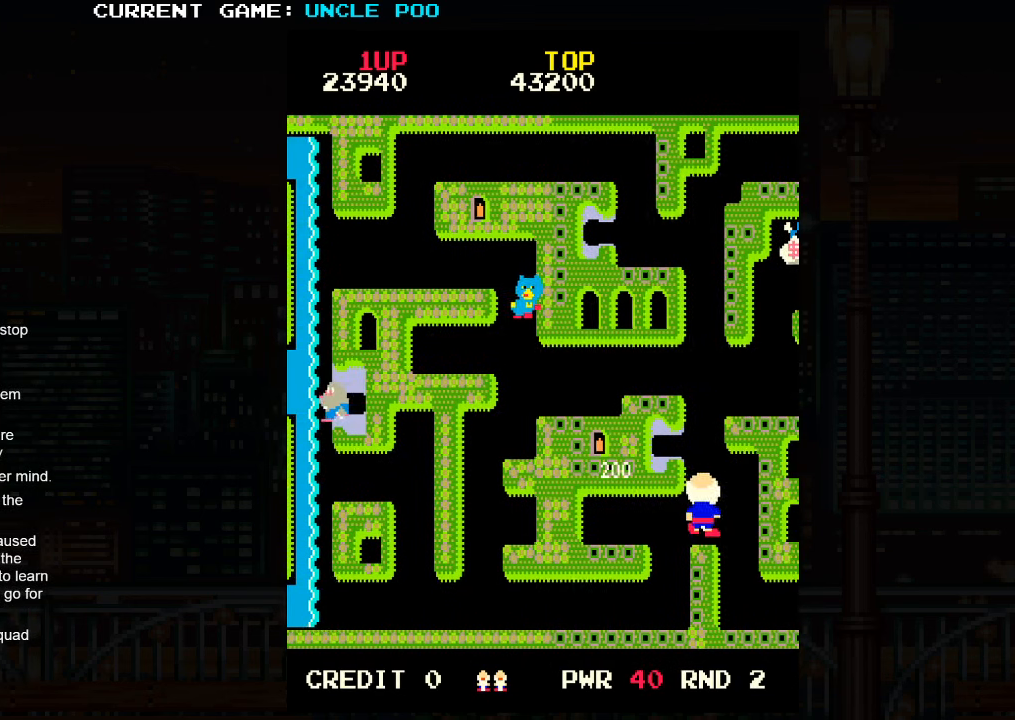
{"buttons": [], "left_stick": "up", "events": []}
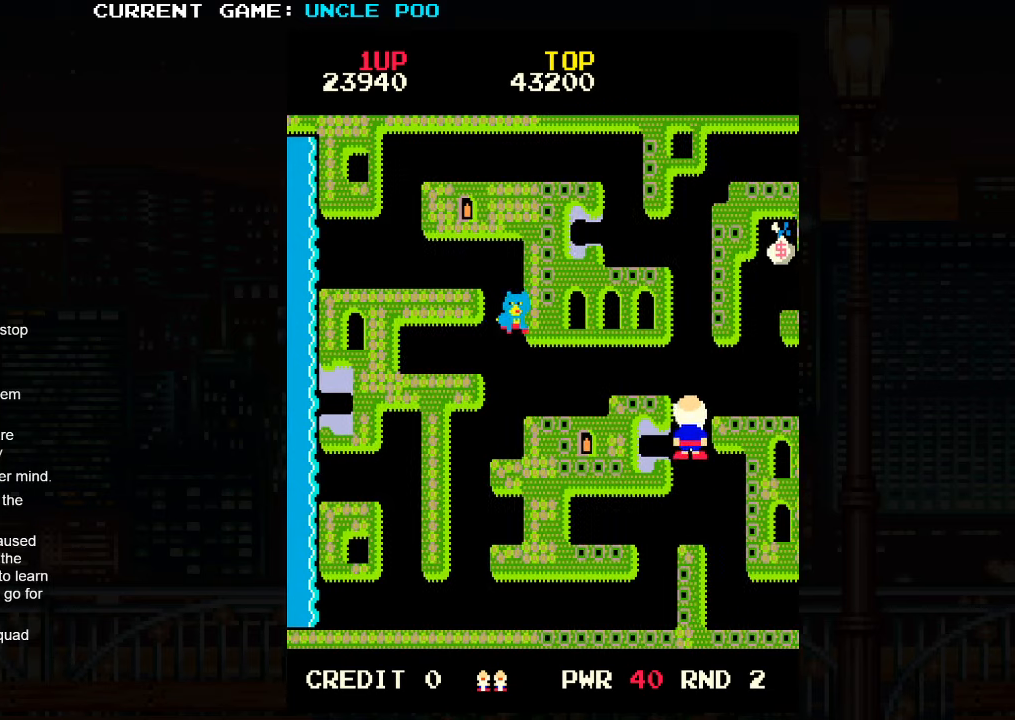
{"buttons": [], "left_stick": "right", "events": [[384, "left_stick", "right"]]}
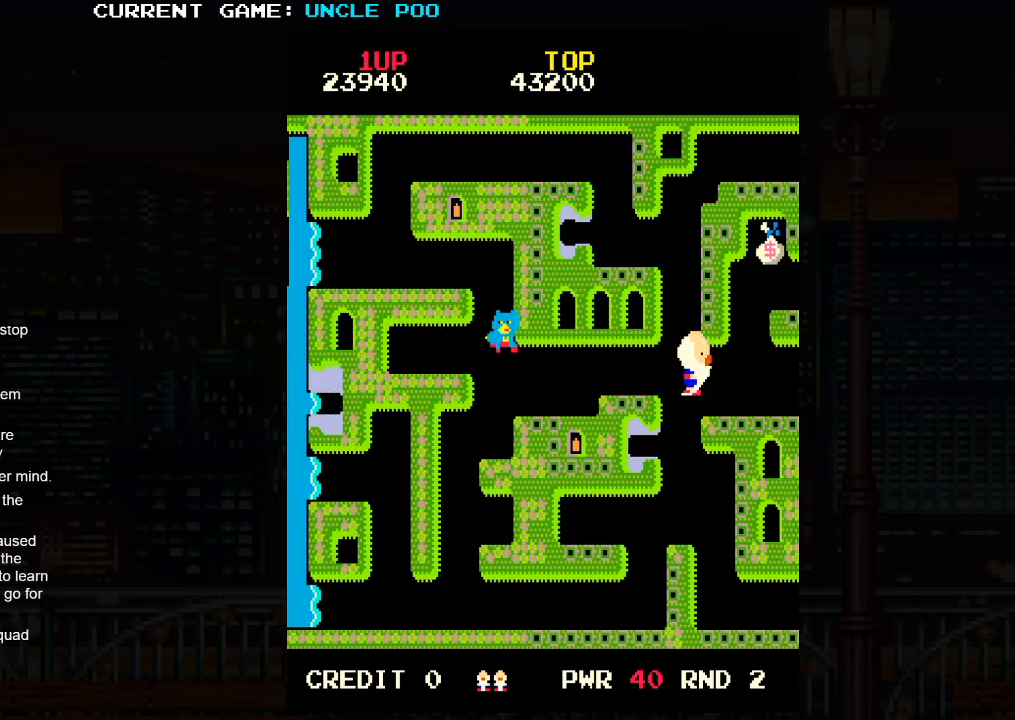
{"buttons": [], "left_stick": "up", "events": [[217, "left_stick", "up-right"], [417, "left_stick", "up"]]}
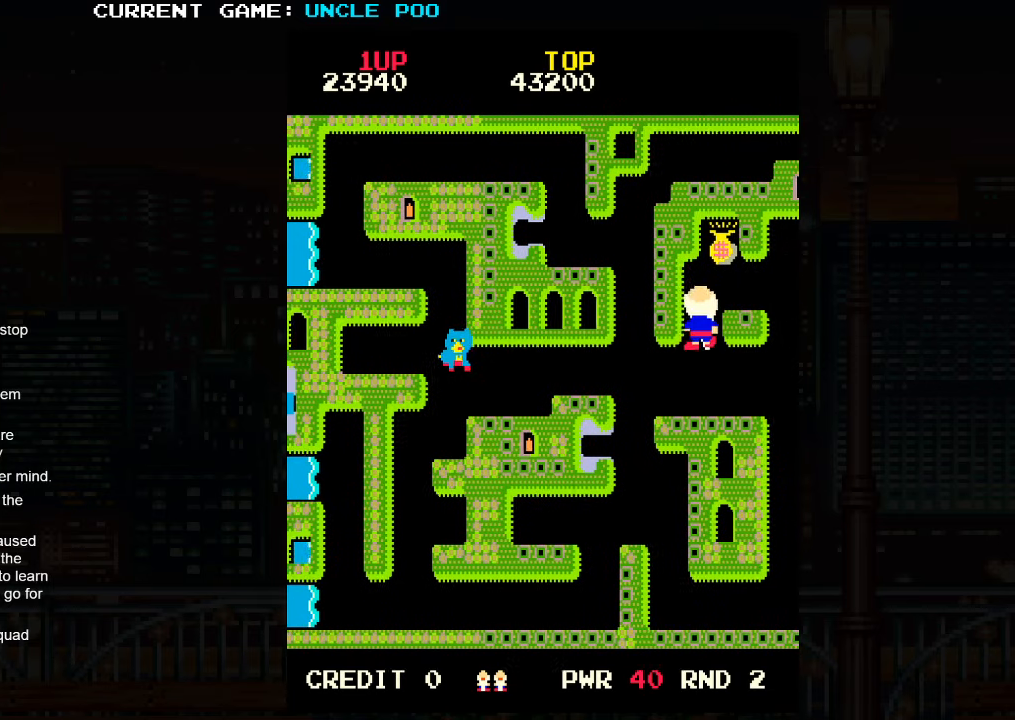
{"buttons": [], "left_stick": "up", "events": [[234, "left_stick", "up-right"], [400, "left_stick", "up"]]}
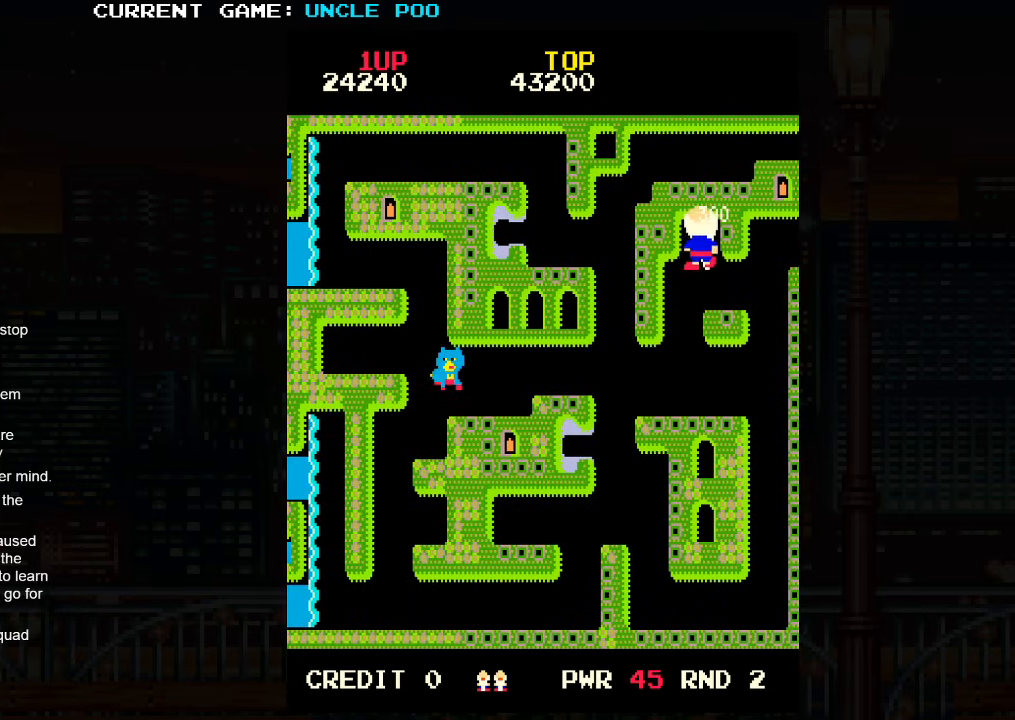
{"buttons": [], "left_stick": "right", "events": [[17, "left_stick", "center"], [67, "left_stick", "down"], [300, "left_stick", "right"]]}
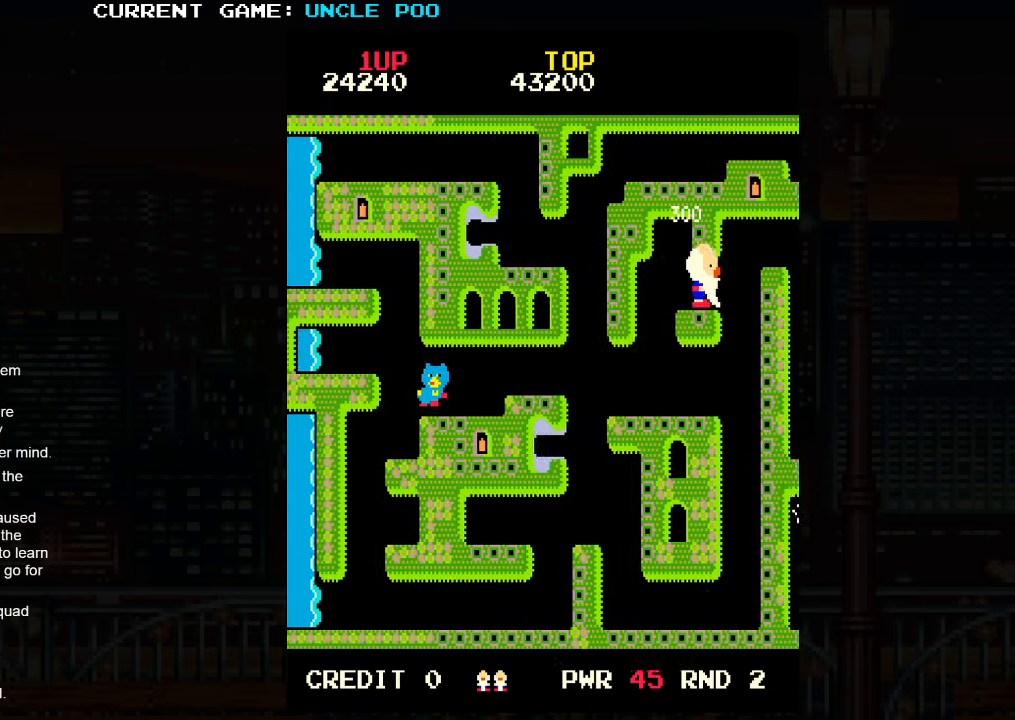
{"buttons": [], "left_stick": "center", "events": [[484, "left_stick", "center"]]}
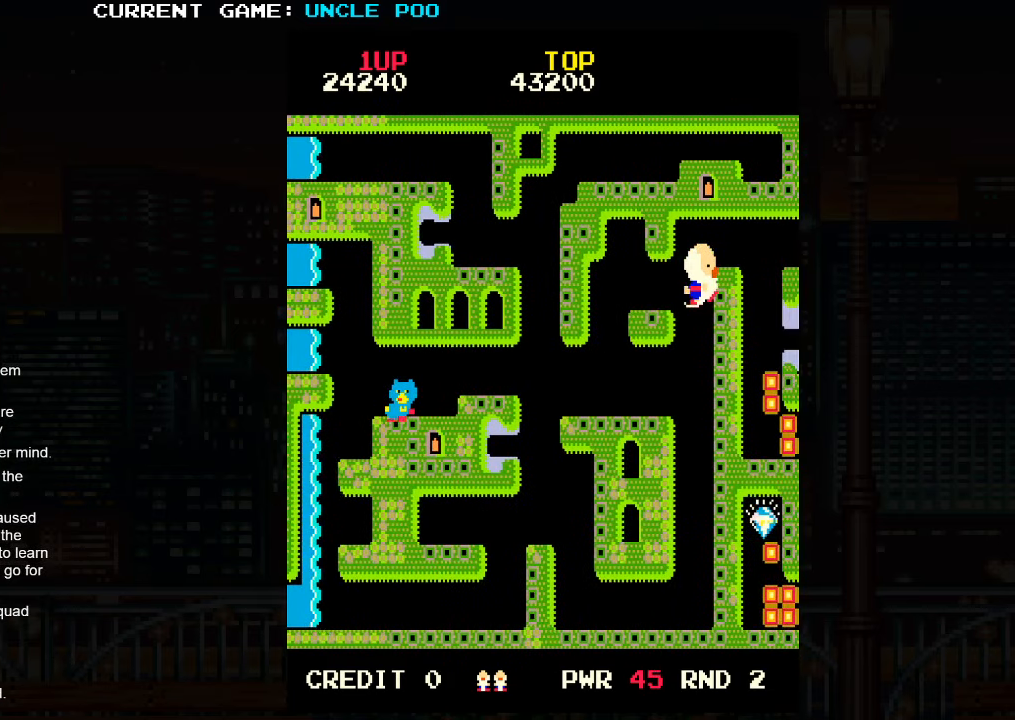
{"buttons": [], "left_stick": "up", "events": [[184, "left_stick", "up"]]}
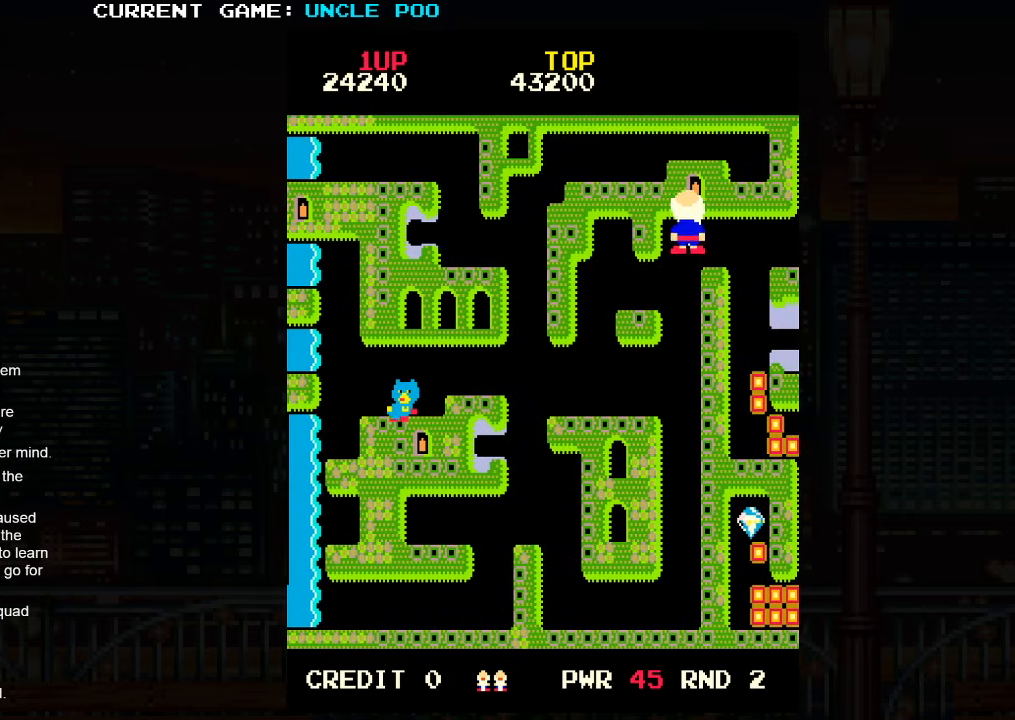
{"buttons": [], "left_stick": "down", "events": [[67, "left_stick", "right"], [334, "left_stick", "down-right"], [450, "left_stick", "down"]]}
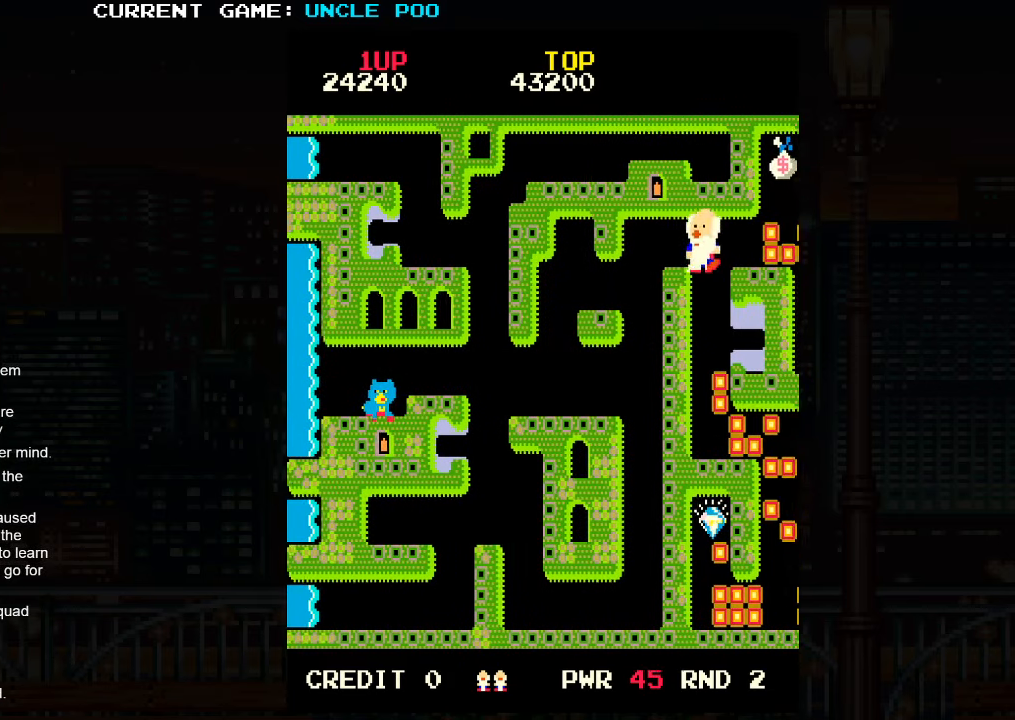
{"buttons": [], "left_stick": "up", "events": [[234, "left_stick", "center"], [300, "left_stick", "up"]]}
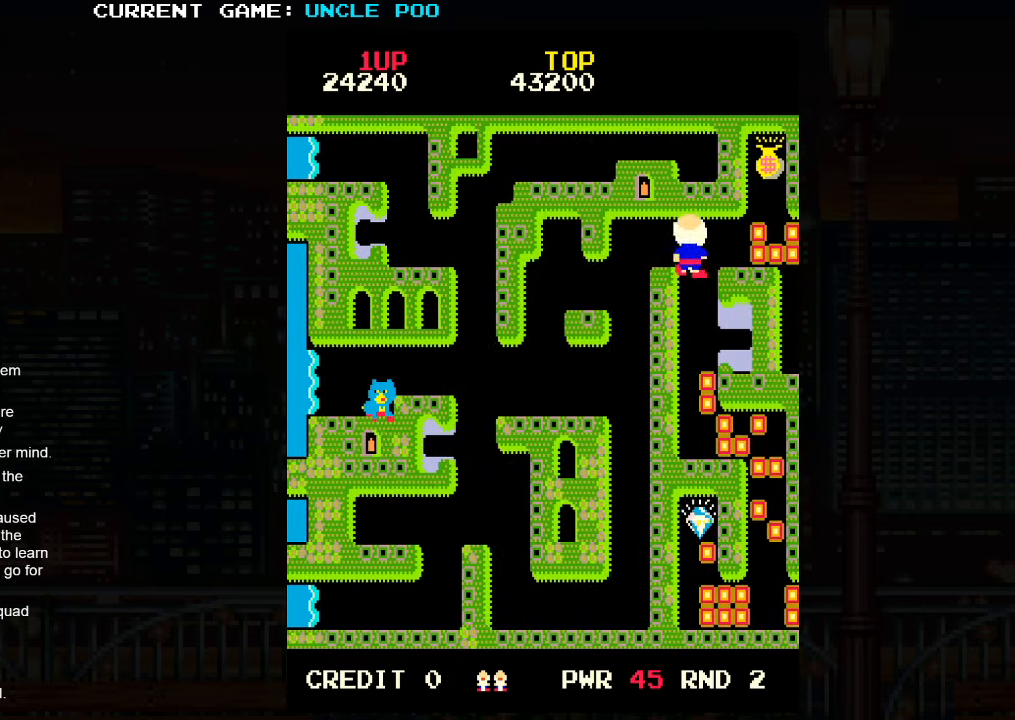
{"buttons": [], "left_stick": "right", "events": [[17, "left_stick", "up-right"], [334, "left_stick", "left"], [384, "SQUARE", "down"], [434, "SQUARE", "up"], [450, "left_stick", "right"]]}
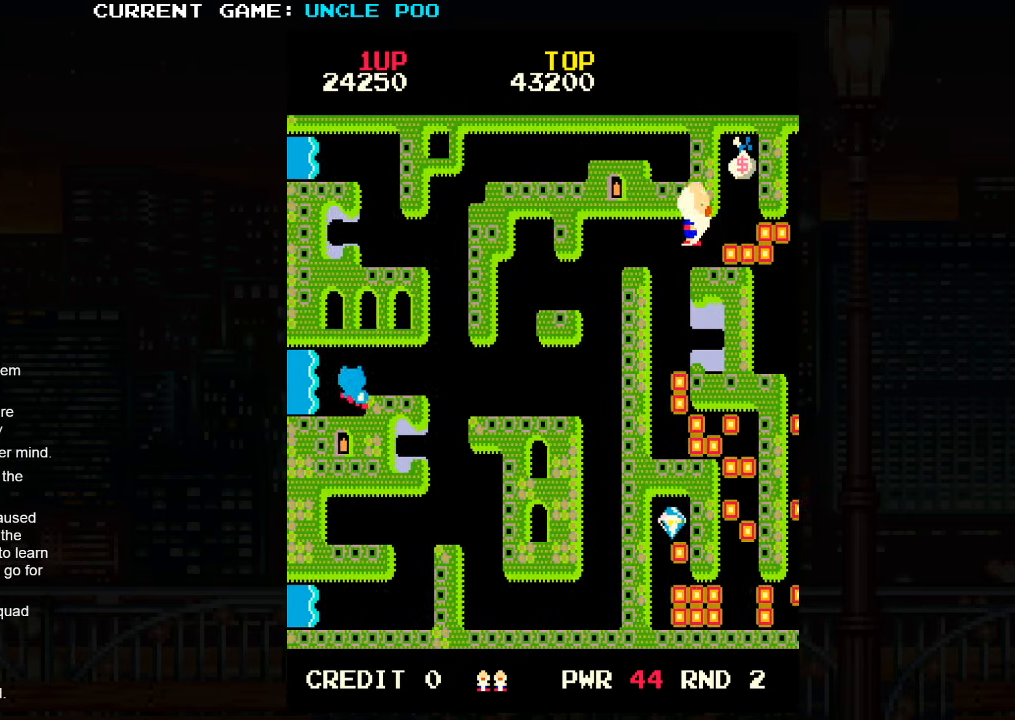
{"buttons": [], "left_stick": "up", "events": [[317, "left_stick", "up"]]}
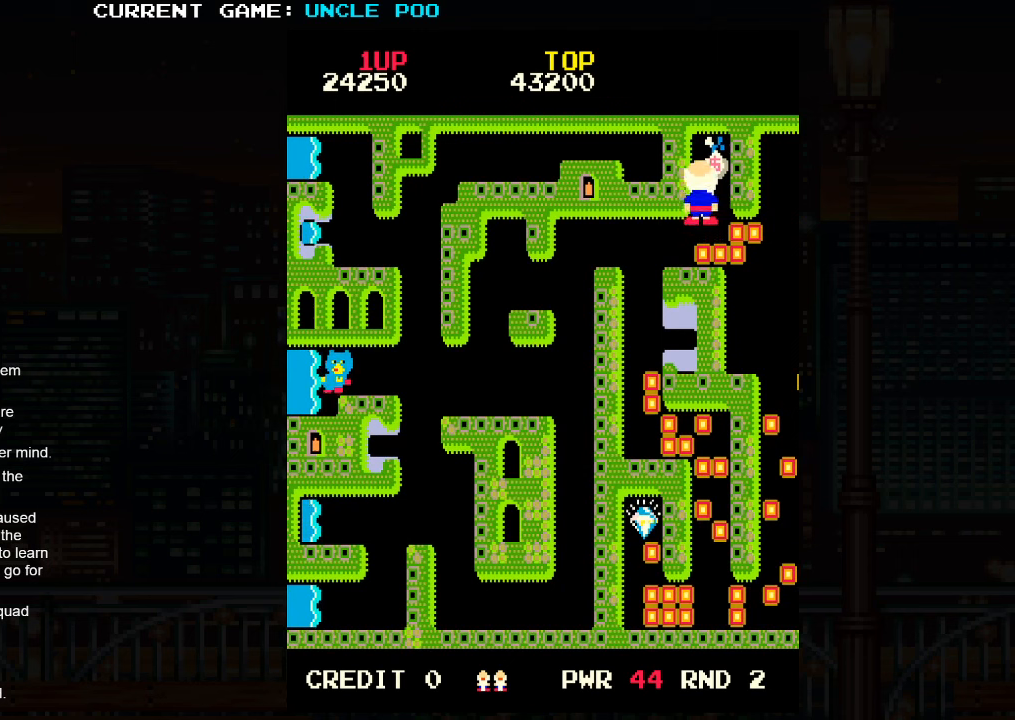
{"buttons": [], "left_stick": "down-left", "events": [[300, "left_stick", "down"], [433, "left_stick", "down-left"]]}
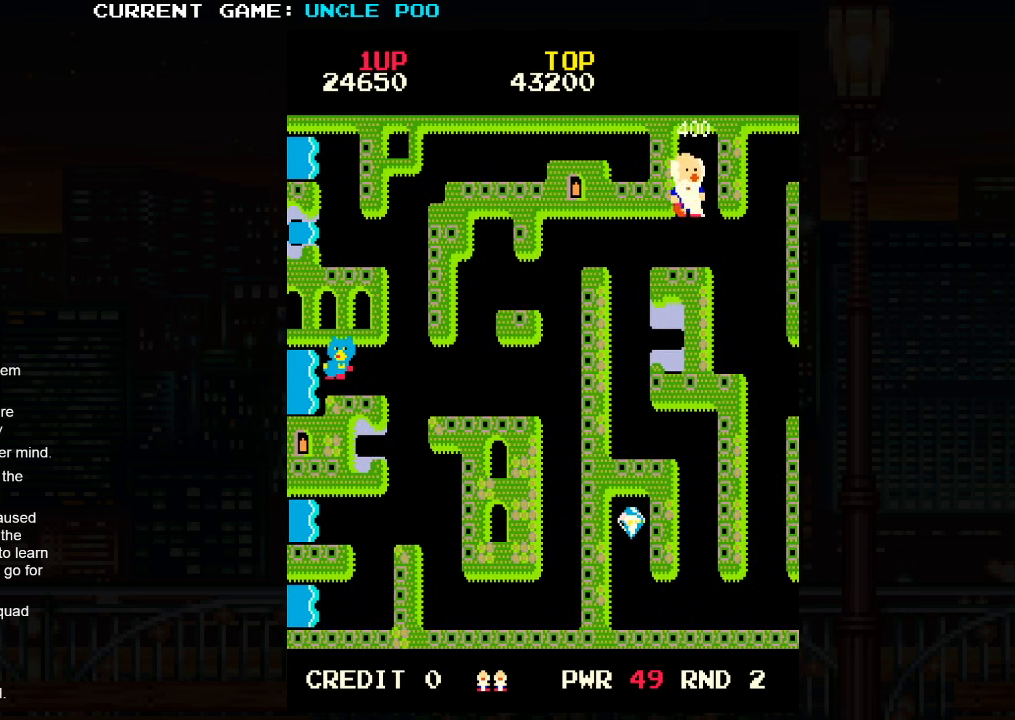
{"buttons": [], "left_stick": "down-left", "events": []}